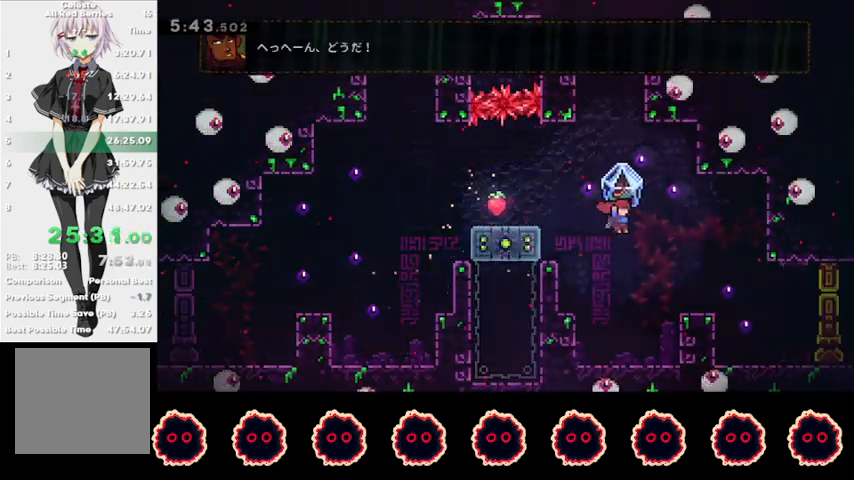
Gameplay with a controller (PlayStation layout); each line is a JSON object with the inputs held at the frame after it. "events" lists button and stick changes between this image and that frame as [ms after this image, input, new state], when the widget could be followed in between.
{"buttons": ["CIRCLE", "R1"], "left_stick": "down-right", "right_stick": "center", "events": [[67, "left_stick", "left"], [333, "left_stick", "down"], [500, "CIRCLE", "down"], [500, "left_stick", "down-right"]]}
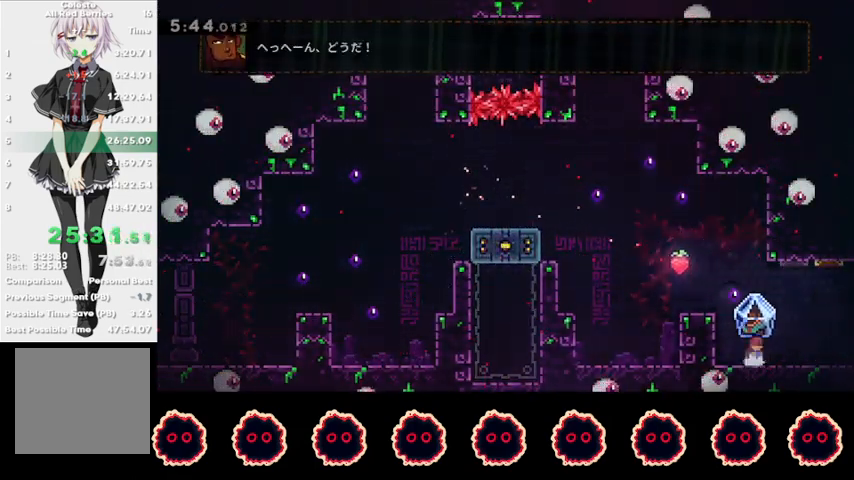
{"buttons": ["R1"], "left_stick": "right", "right_stick": "center", "events": [[33, "CROSS", "down"], [100, "CIRCLE", "up"], [100, "CROSS", "up"], [233, "left_stick", "right"]]}
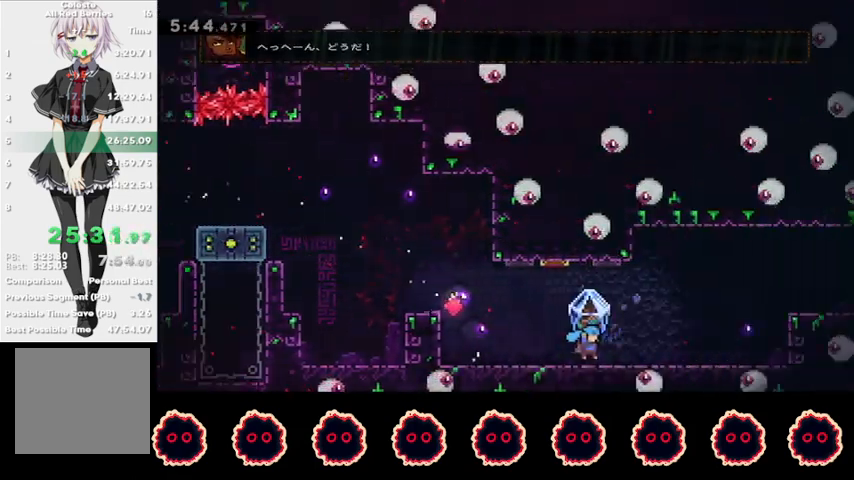
{"buttons": ["R1"], "left_stick": "right", "right_stick": "center", "events": []}
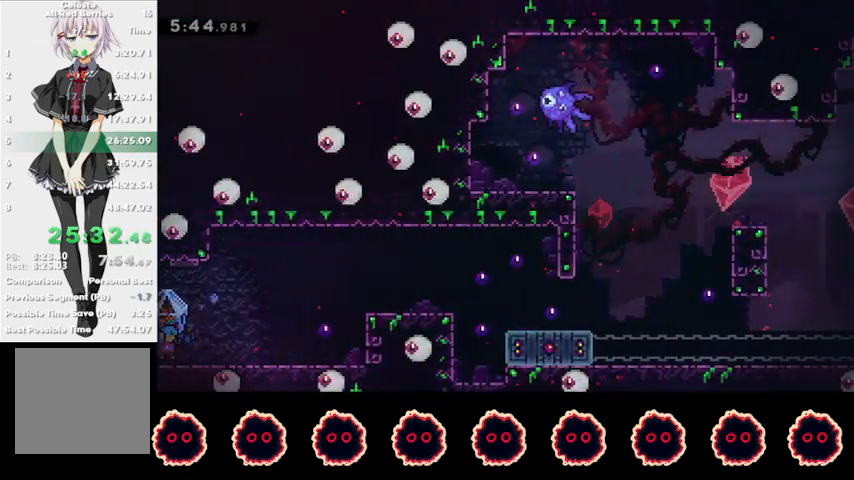
{"buttons": [], "left_stick": "right", "right_stick": "center", "events": [[67, "CROSS", "down"], [433, "CROSS", "up"], [467, "R1", "up"]]}
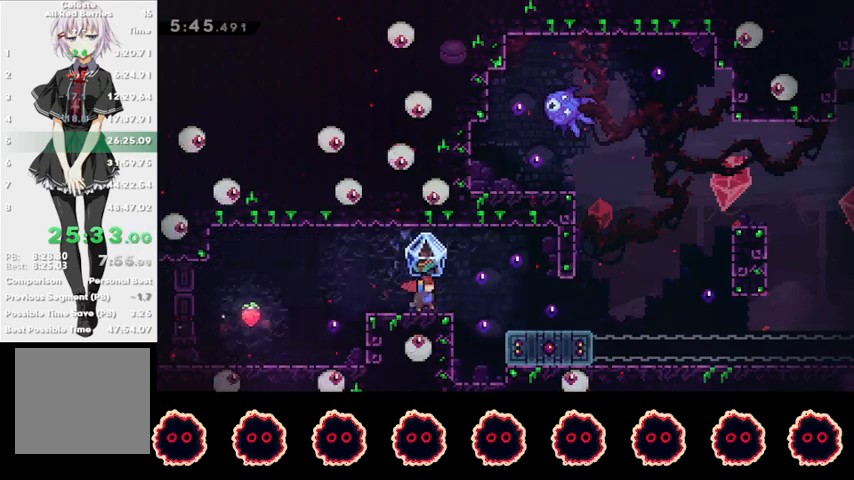
{"buttons": [], "left_stick": "center", "right_stick": "center", "events": [[100, "CROSS", "down"], [133, "CROSS", "up"], [400, "left_stick", "center"]]}
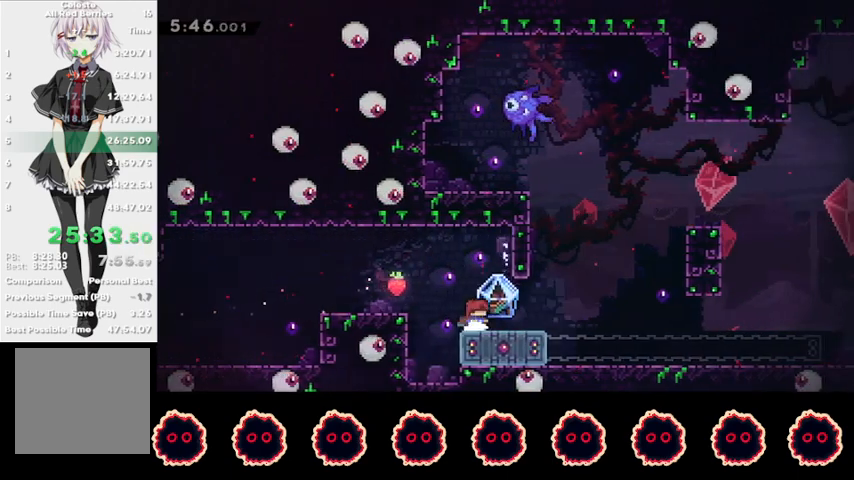
{"buttons": ["R1"], "left_stick": "right", "right_stick": "center", "events": [[33, "left_stick", "left"], [67, "CIRCLE", "down"], [133, "CIRCLE", "up"], [167, "R1", "down"], [167, "left_stick", "right"], [200, "CROSS", "down"], [267, "CROSS", "up"]]}
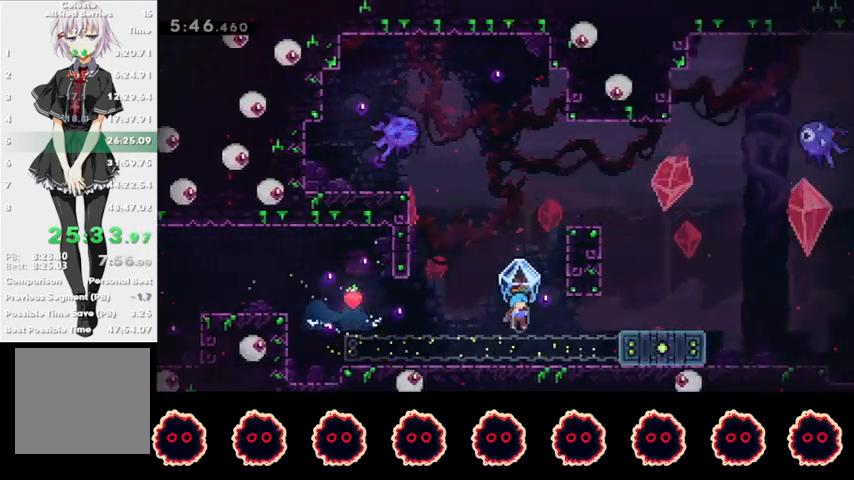
{"buttons": ["CROSS", "R1"], "left_stick": "right", "right_stick": "center", "events": [[167, "CROSS", "down"]]}
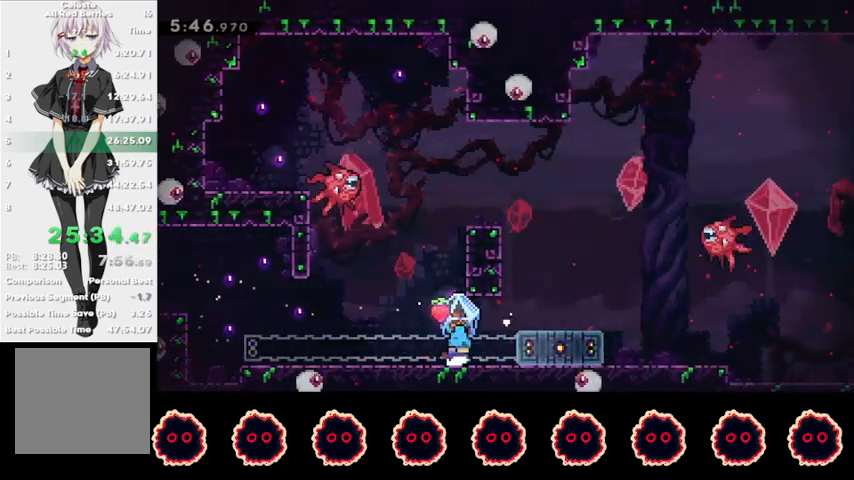
{"buttons": ["CROSS", "R1"], "left_stick": "center", "right_stick": "center", "events": [[67, "CROSS", "up"], [100, "left_stick", "center"], [367, "left_stick", "left"], [433, "CROSS", "down"], [500, "left_stick", "center"]]}
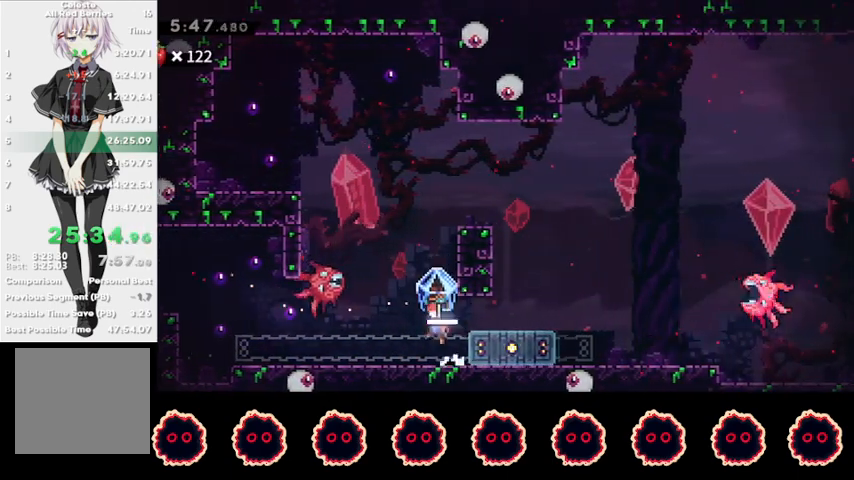
{"buttons": ["CROSS", "R1"], "left_stick": "up-right", "right_stick": "center", "events": [[33, "left_stick", "up-right"], [233, "CROSS", "up"], [233, "R1", "up"], [233, "left_stick", "up"], [300, "SQUARE", "down"], [433, "R1", "down"], [467, "CROSS", "down"], [500, "SQUARE", "up"], [500, "left_stick", "up-right"]]}
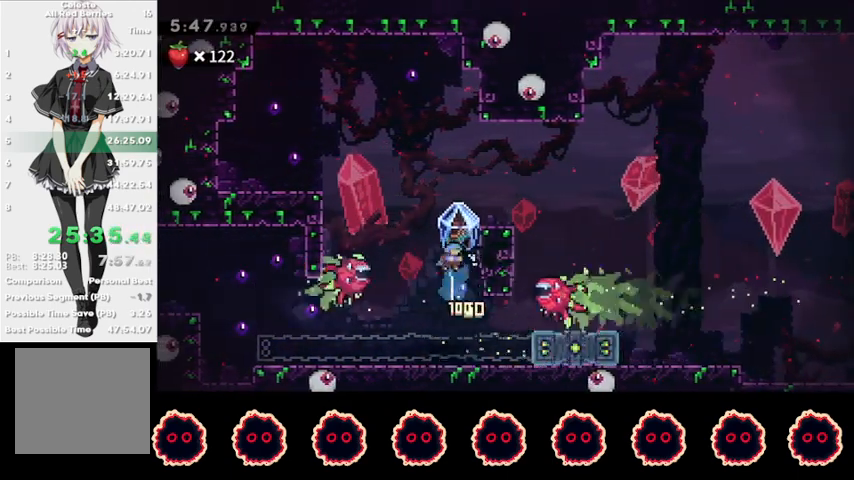
{"buttons": ["R1"], "left_stick": "center", "right_stick": "center", "events": [[67, "L1", "down"], [433, "L1", "up"], [500, "CROSS", "up"], [500, "left_stick", "center"]]}
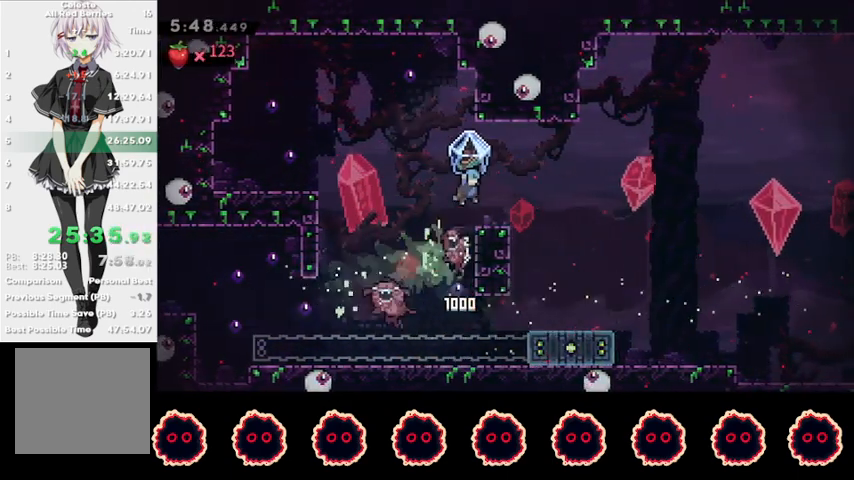
{"buttons": [], "left_stick": "right", "right_stick": "center", "events": [[200, "R1", "up"], [300, "left_stick", "right"], [367, "left_stick", "center"], [500, "left_stick", "right"]]}
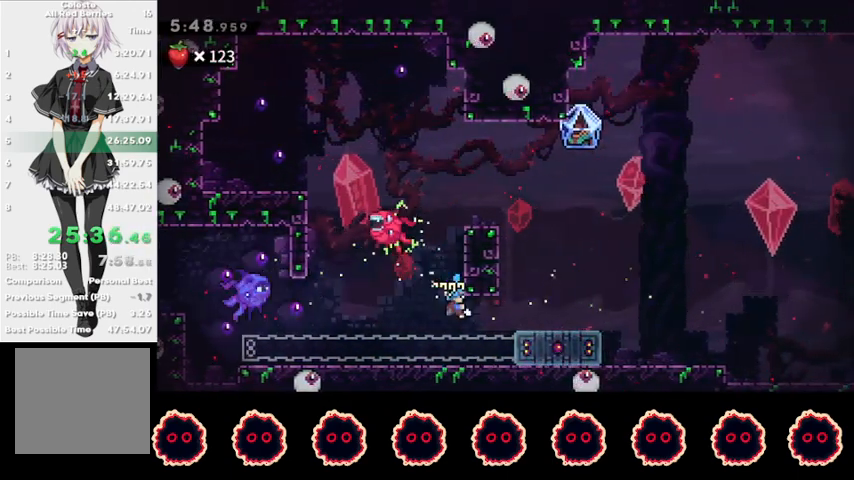
{"buttons": [], "left_stick": "down-right", "right_stick": "center", "events": [[167, "CROSS", "down"], [367, "CROSS", "up"], [433, "SQUARE", "down"], [433, "left_stick", "down-right"], [500, "SQUARE", "up"]]}
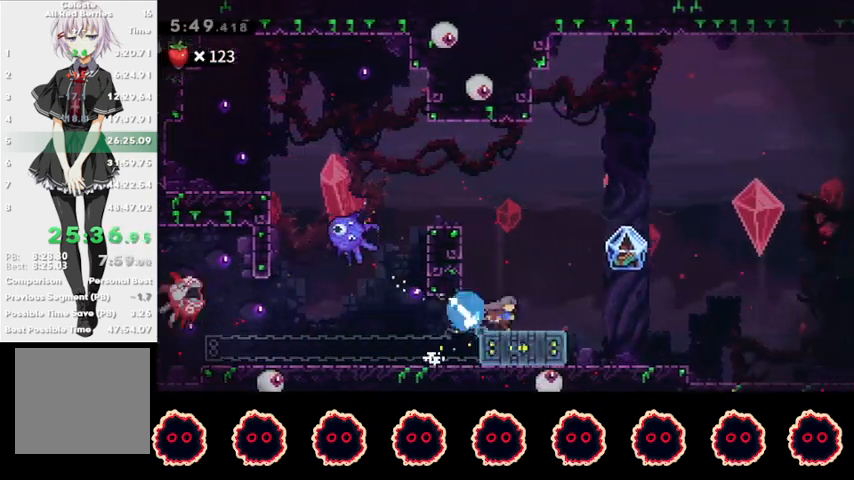
{"buttons": ["R1"], "left_stick": "left", "right_stick": "center", "events": [[67, "CROSS", "down"], [100, "CROSS", "up"], [167, "left_stick", "right"], [267, "R1", "down"], [467, "left_stick", "left"]]}
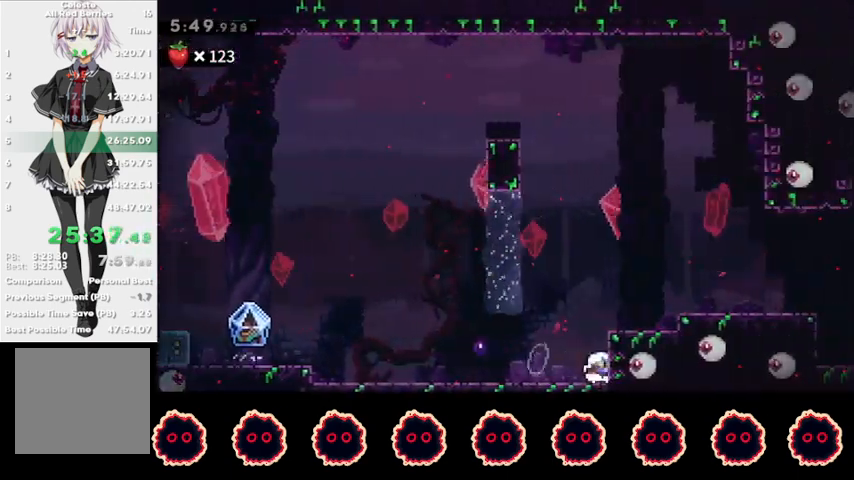
{"buttons": [], "left_stick": "left", "right_stick": "center", "events": [[33, "SQUARE", "down"], [133, "R1", "up"], [167, "SQUARE", "up"]]}
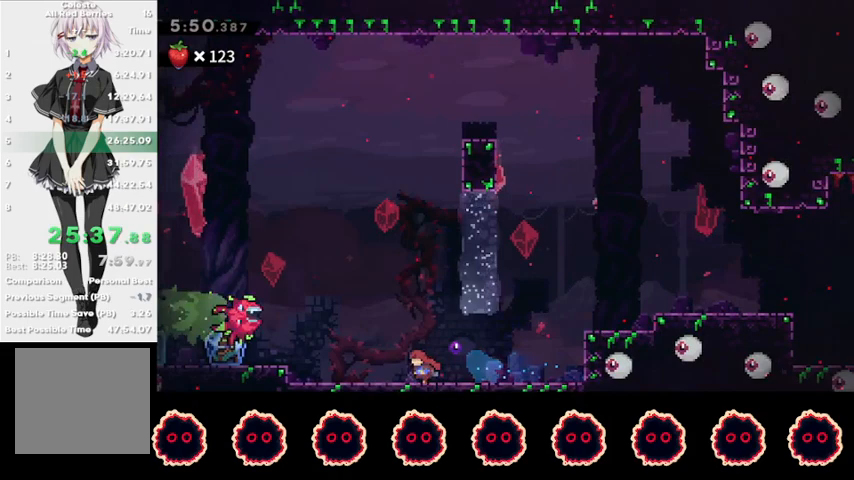
{"buttons": [], "left_stick": "left", "right_stick": "center", "events": [[33, "CROSS", "down"], [167, "left_stick", "up"], [200, "CROSS", "up"], [233, "SQUARE", "down"], [400, "SQUARE", "up"], [433, "left_stick", "left"]]}
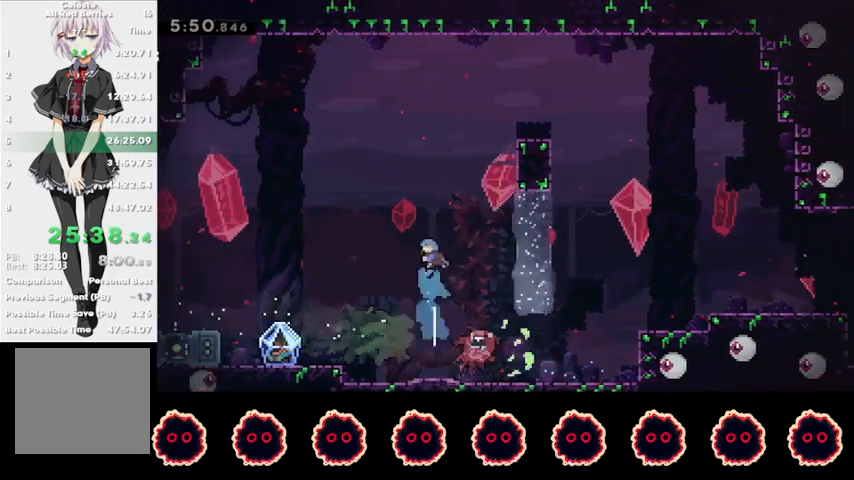
{"buttons": [], "left_stick": "left", "right_stick": "center", "events": []}
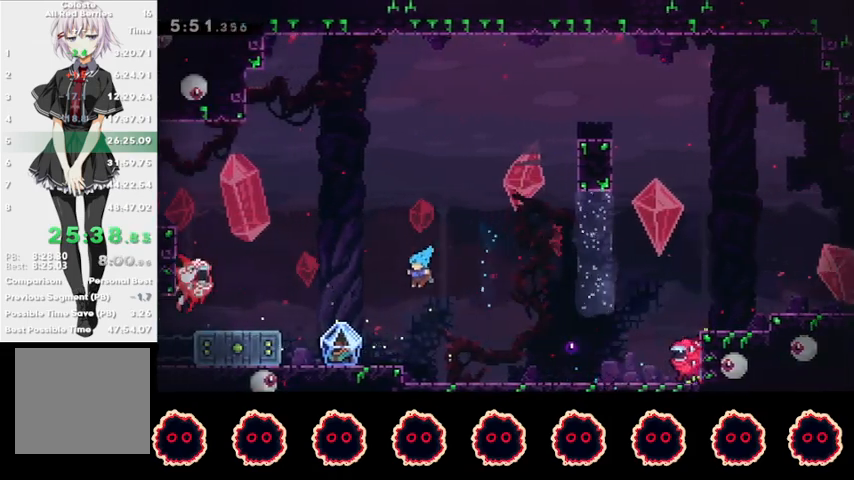
{"buttons": [], "left_stick": "center", "right_stick": "center", "events": [[133, "left_stick", "right"], [267, "SQUARE", "down"], [267, "left_stick", "up"], [433, "SQUARE", "up"], [467, "left_stick", "center"]]}
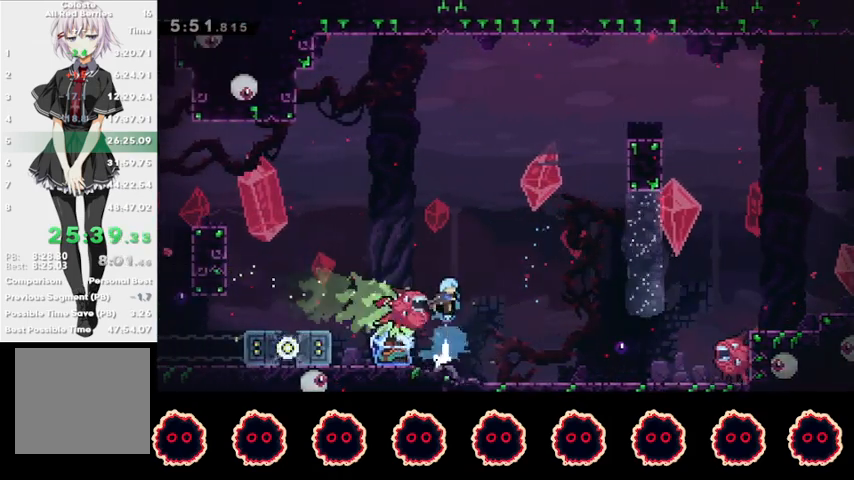
{"buttons": [], "left_stick": "left", "right_stick": "center", "events": [[33, "R2", "down"], [67, "left_stick", "left"], [300, "R2", "up"]]}
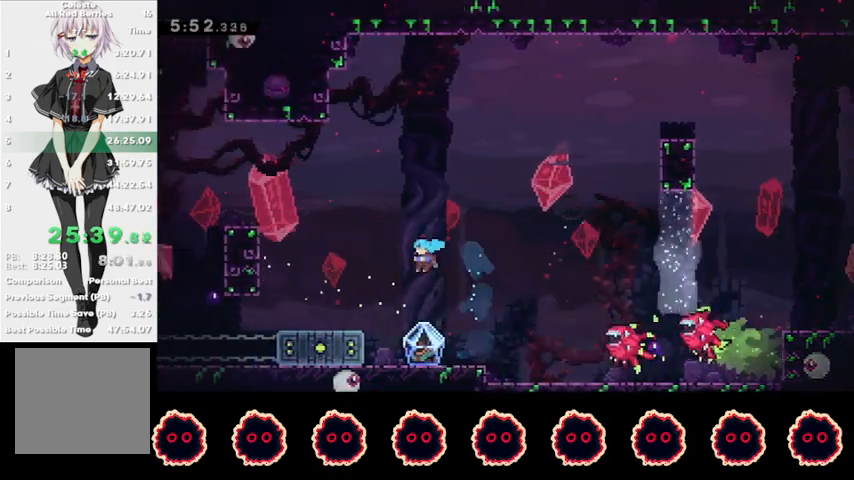
{"buttons": [], "left_stick": "left", "right_stick": "center", "events": [[33, "left_stick", "right"], [167, "left_stick", "left"], [267, "left_stick", "right"], [367, "left_stick", "left"]]}
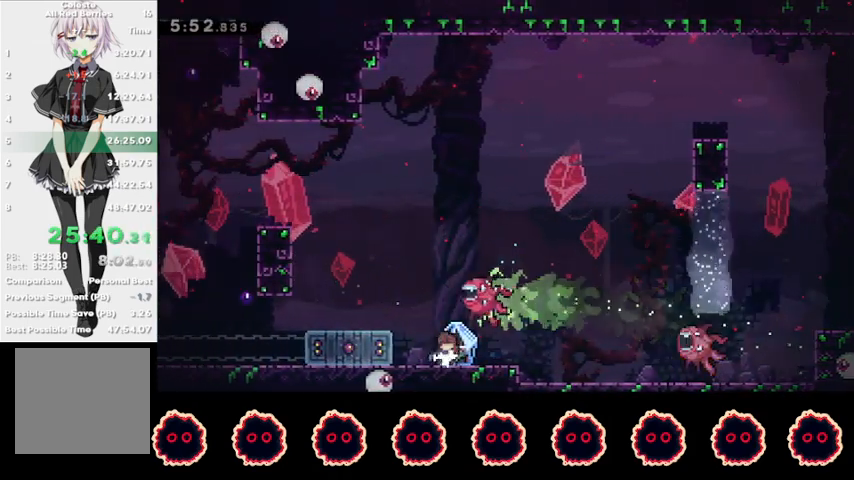
{"buttons": [], "left_stick": "center", "right_stick": "center", "events": [[33, "left_stick", "right"], [67, "SQUARE", "down"], [200, "SQUARE", "up"], [233, "R1", "down"], [267, "left_stick", "center"], [467, "R1", "up"]]}
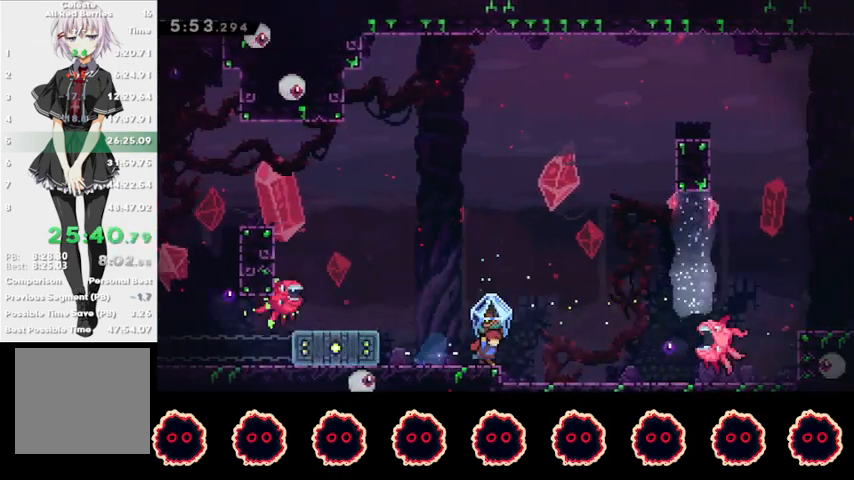
{"buttons": [], "left_stick": "up-right", "right_stick": "center", "events": [[167, "CROSS", "down"], [167, "left_stick", "up-right"], [267, "CROSS", "up"], [267, "SQUARE", "down"], [367, "SQUARE", "up"]]}
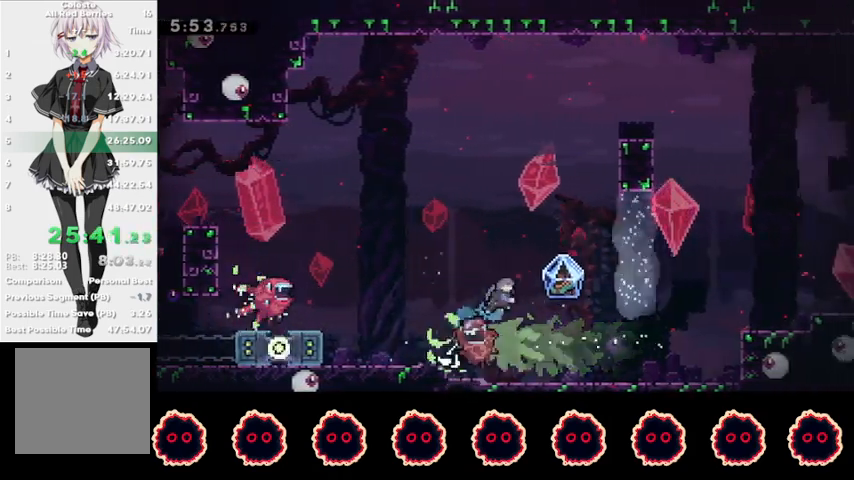
{"buttons": ["R1"], "left_stick": "up-right", "right_stick": "center", "events": [[67, "R1", "down"]]}
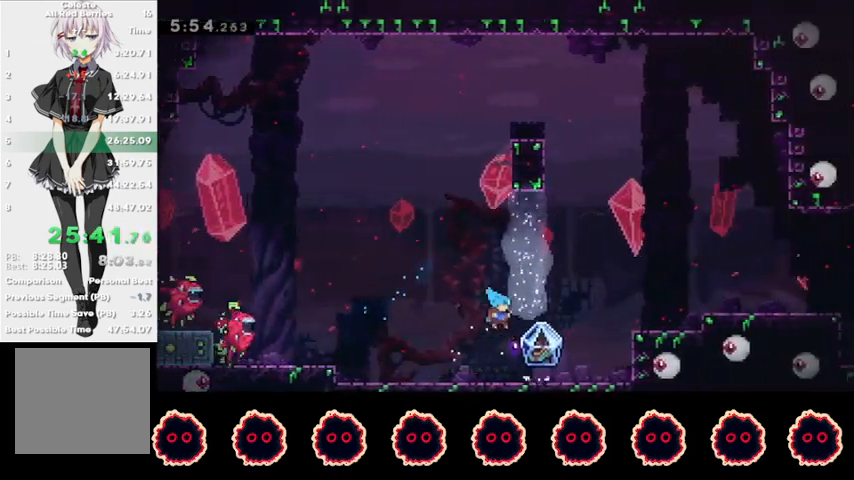
{"buttons": ["R1"], "left_stick": "up-right", "right_stick": "center", "events": []}
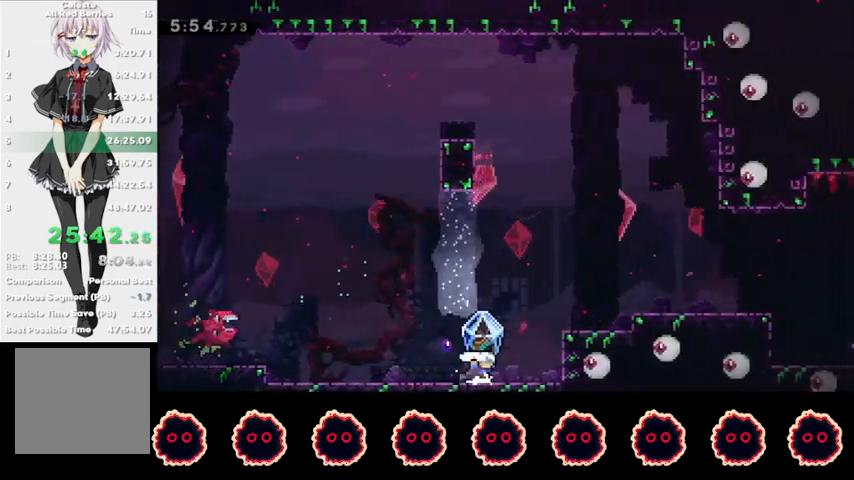
{"buttons": [], "left_stick": "up-right", "right_stick": "center", "events": [[33, "CROSS", "down"], [167, "CROSS", "up"], [167, "R1", "up"], [233, "SQUARE", "down"], [400, "SQUARE", "up"]]}
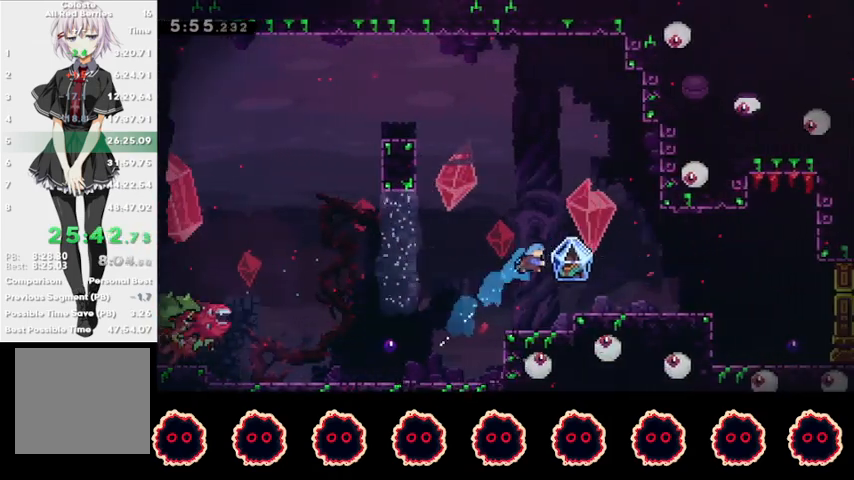
{"buttons": [], "left_stick": "right", "right_stick": "center", "events": [[333, "left_stick", "right"], [367, "SQUARE", "down"], [500, "SQUARE", "up"]]}
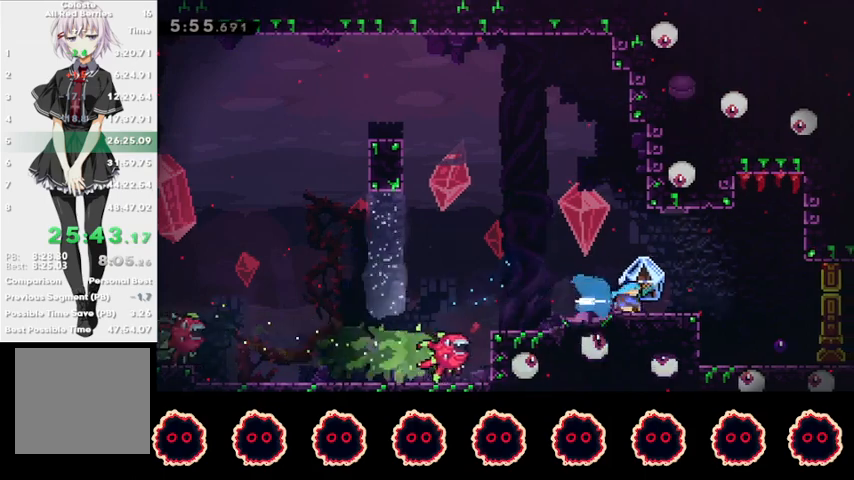
{"buttons": ["R1"], "left_stick": "right", "right_stick": "center", "events": [[33, "R1", "down"], [300, "CROSS", "down"], [333, "CROSS", "up"]]}
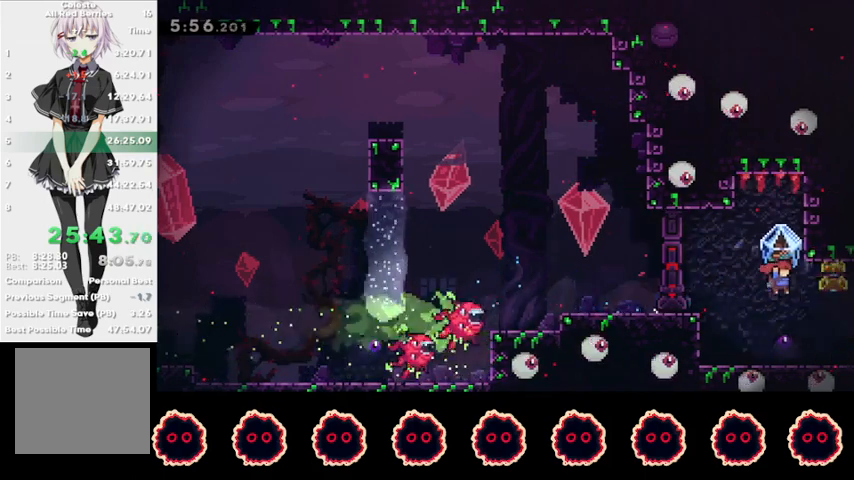
{"buttons": ["R1"], "left_stick": "right", "right_stick": "center", "events": []}
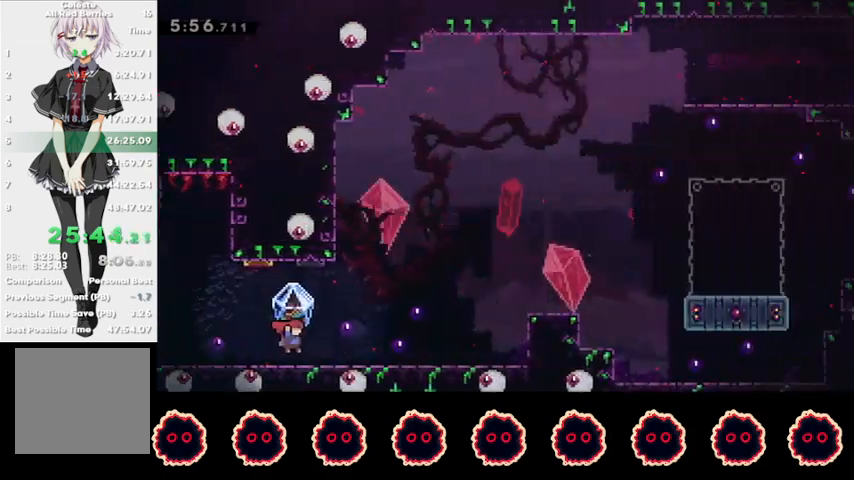
{"buttons": ["R1"], "left_stick": "right", "right_stick": "center", "events": [[400, "CROSS", "down"], [500, "CROSS", "up"]]}
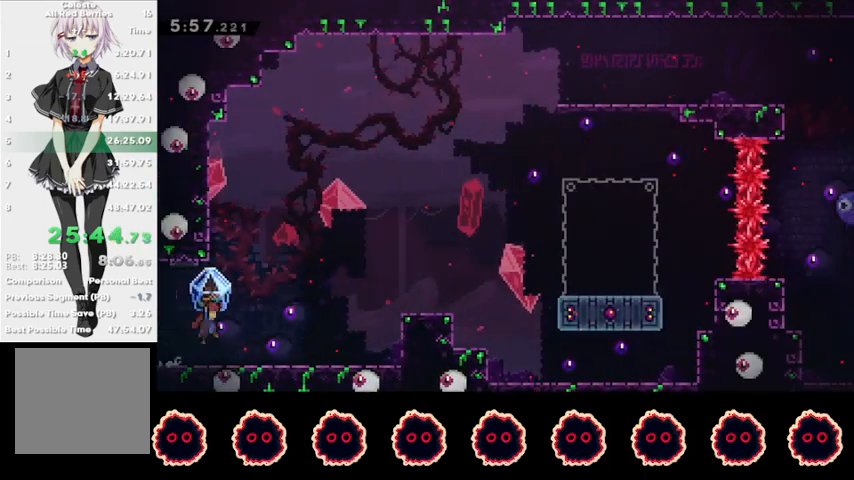
{"buttons": ["R1"], "left_stick": "right", "right_stick": "center", "events": [[233, "CROSS", "down"], [300, "CROSS", "up"]]}
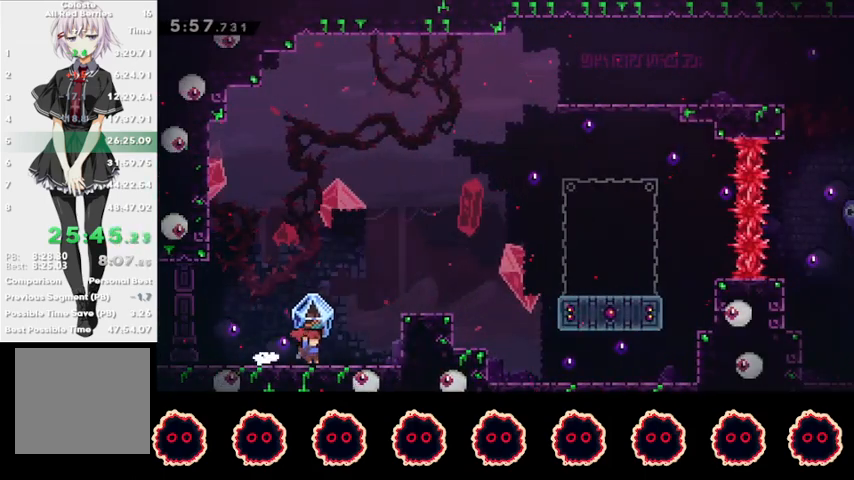
{"buttons": ["CROSS", "R1"], "left_stick": "right", "right_stick": "center", "events": [[267, "CROSS", "down"]]}